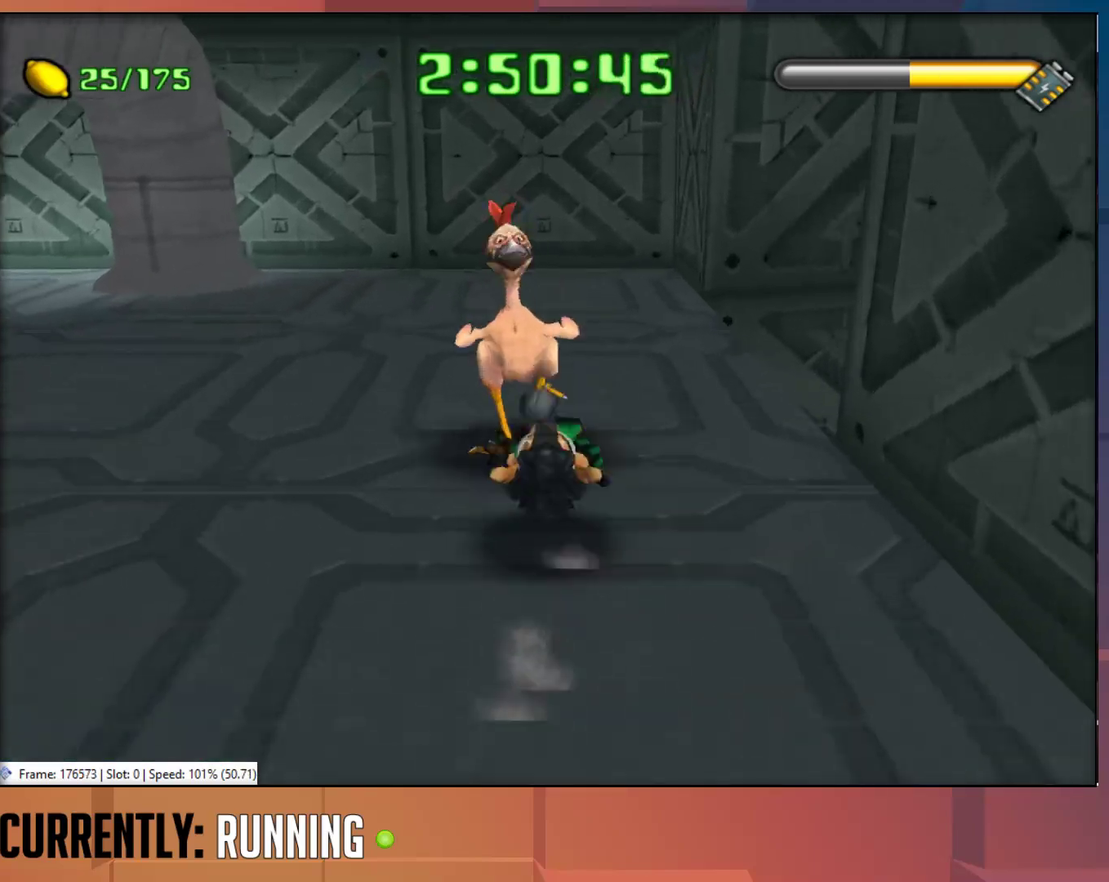
Gameplay with a controller (PlayStation layout); each line is a JSON object with the inputs held at the frame after it. "events" lists button and stick changes between this image and that frame as [ms after this image, input, new state], when the widget could be followed in between.
{"buttons": [], "left_stick": "up-right", "right_stick": "center", "events": [[50, "TRIANGLE", "up"], [100, "TRIANGLE", "down"], [200, "TRIANGLE", "up"], [267, "TRIANGLE", "down"], [367, "TRIANGLE", "up"]]}
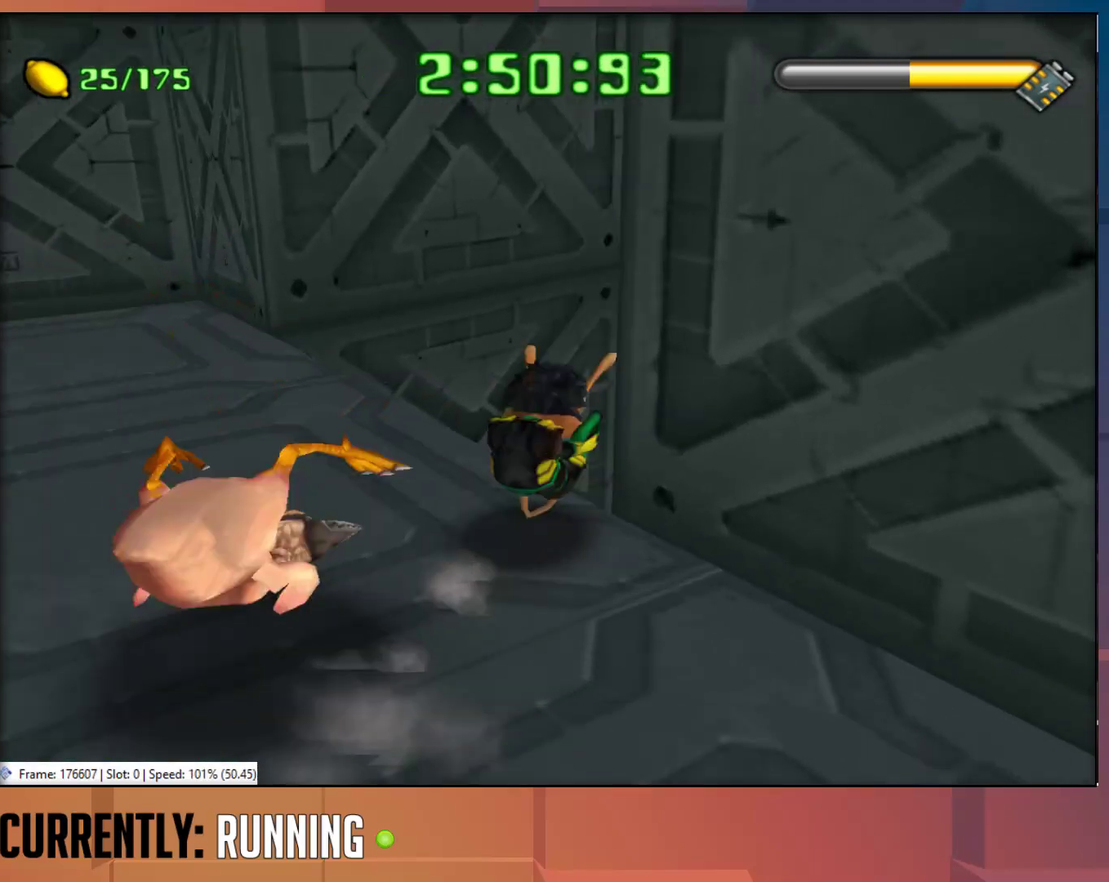
{"buttons": [], "left_stick": "up-right", "right_stick": "center", "events": []}
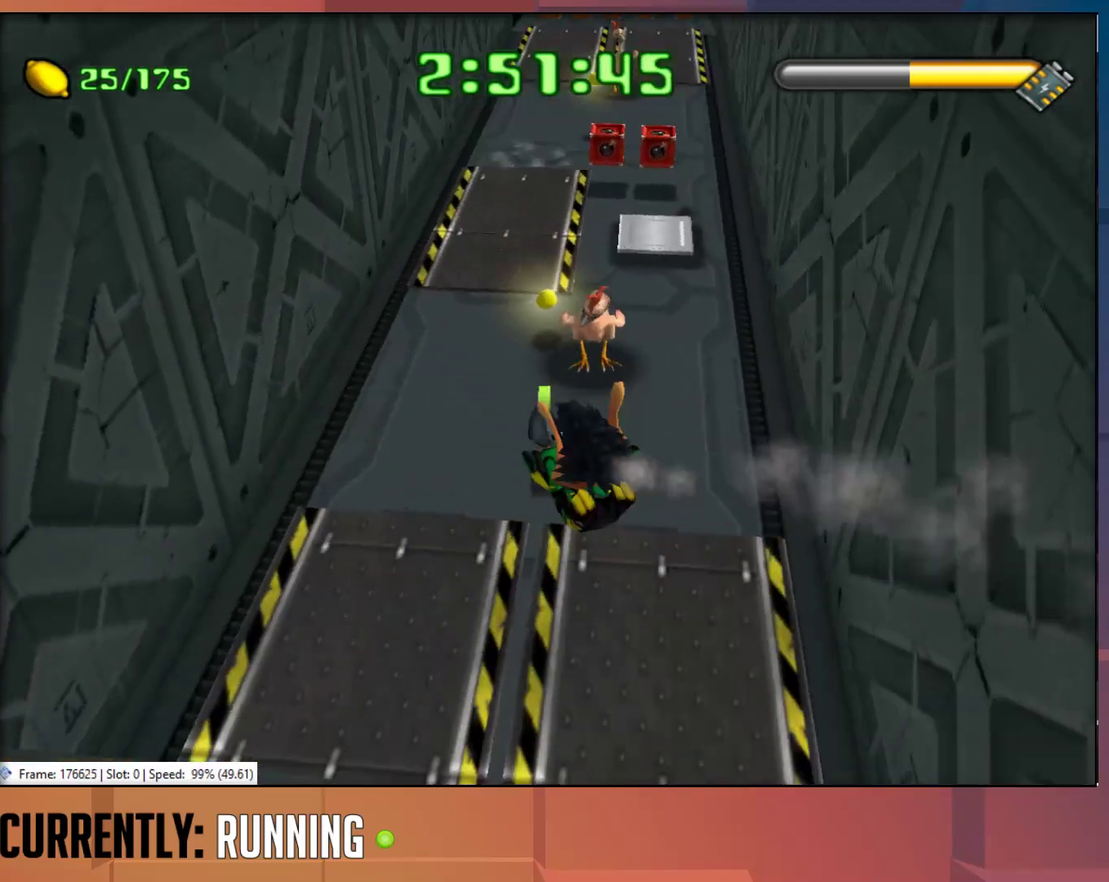
{"buttons": [], "left_stick": "up", "right_stick": "center", "events": [[167, "left_stick", "up"]]}
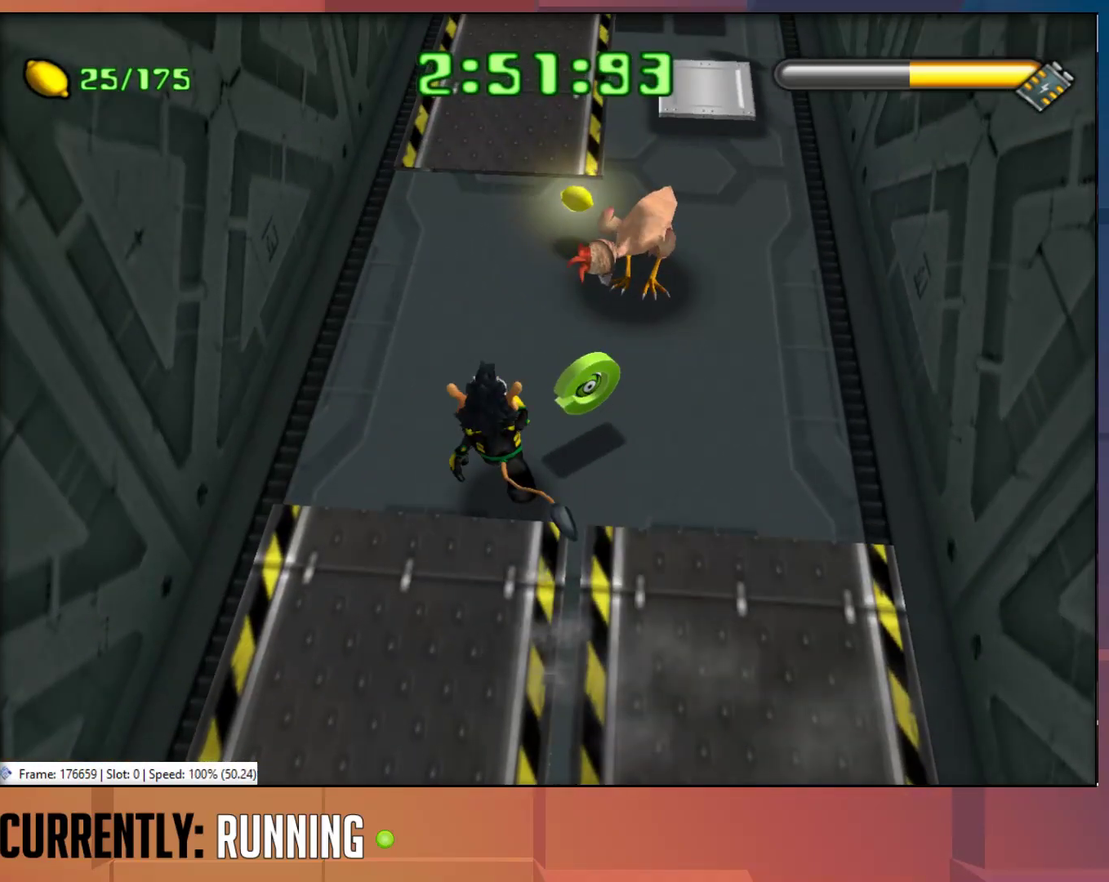
{"buttons": [], "left_stick": "up", "right_stick": "center", "events": []}
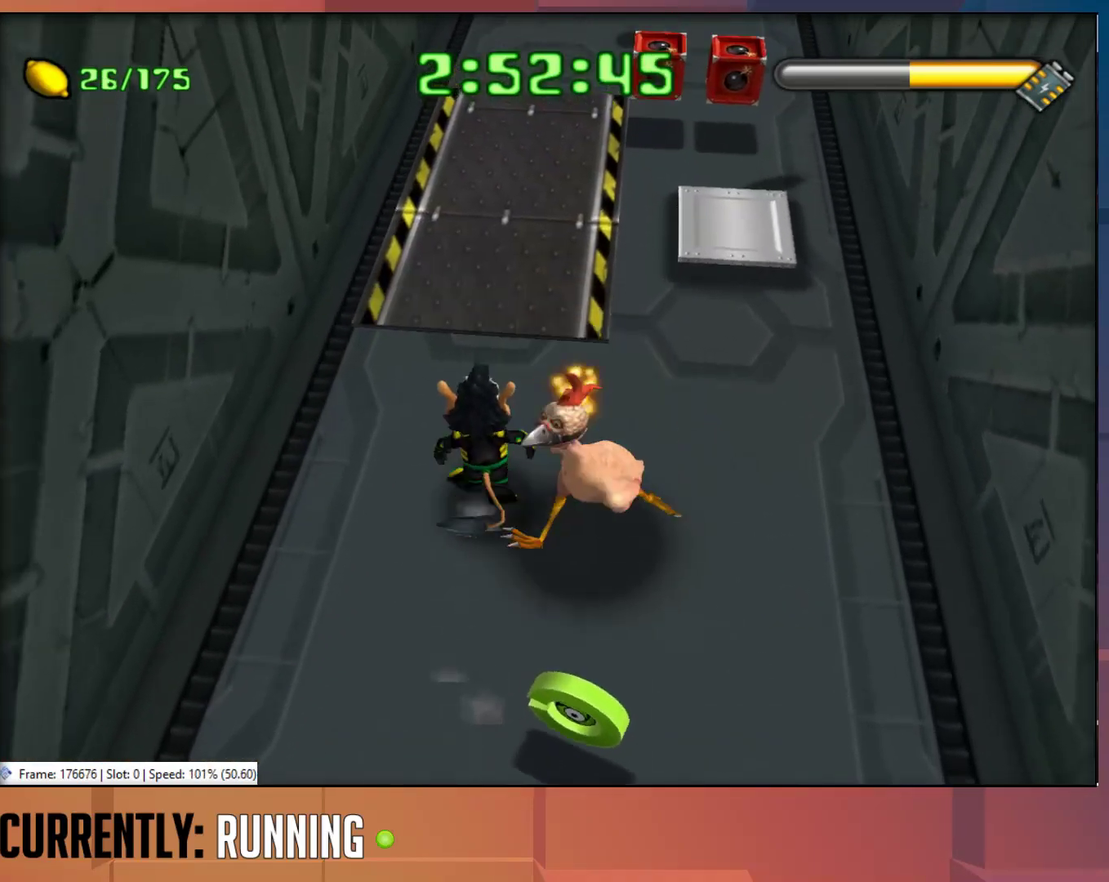
{"buttons": [], "left_stick": "up", "right_stick": "center", "events": []}
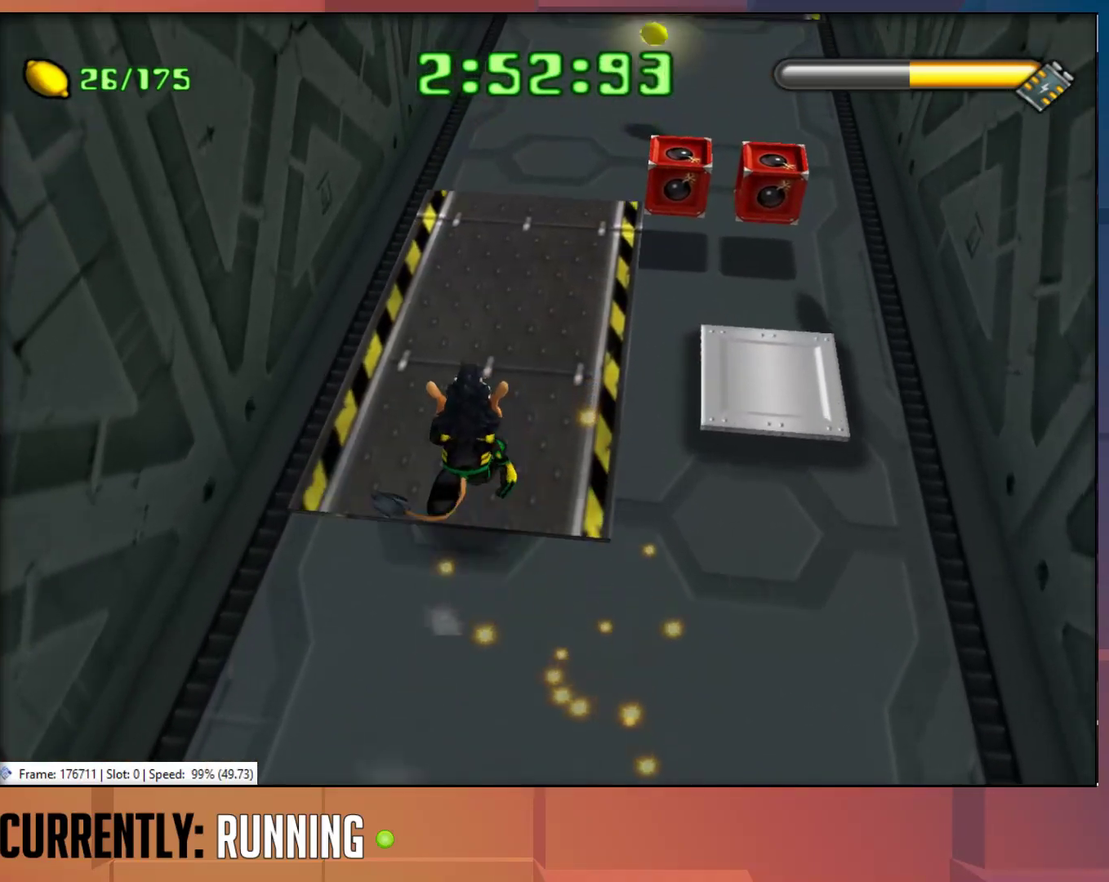
{"buttons": [], "left_stick": "up-right", "right_stick": "center", "events": [[250, "left_stick", "up-right"]]}
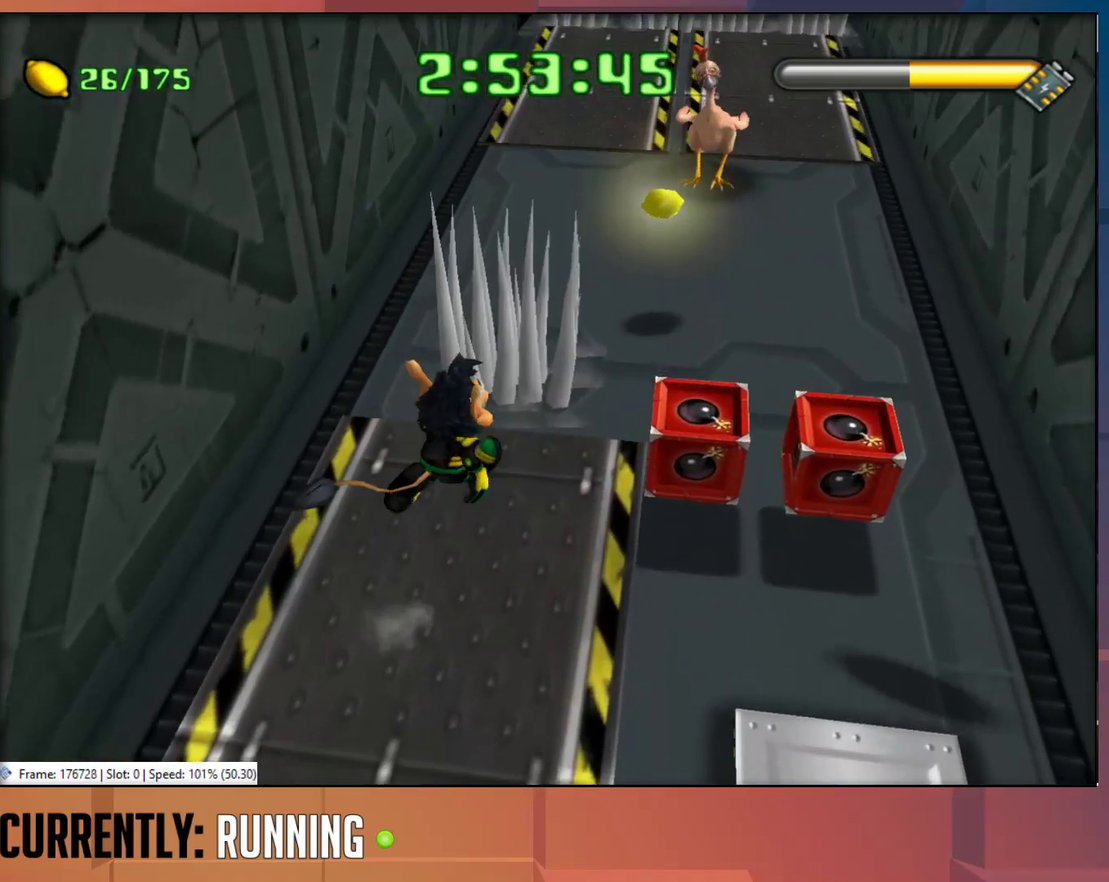
{"buttons": [], "left_stick": "up-left", "right_stick": "center", "events": [[50, "left_stick", "up"], [467, "left_stick", "up-left"]]}
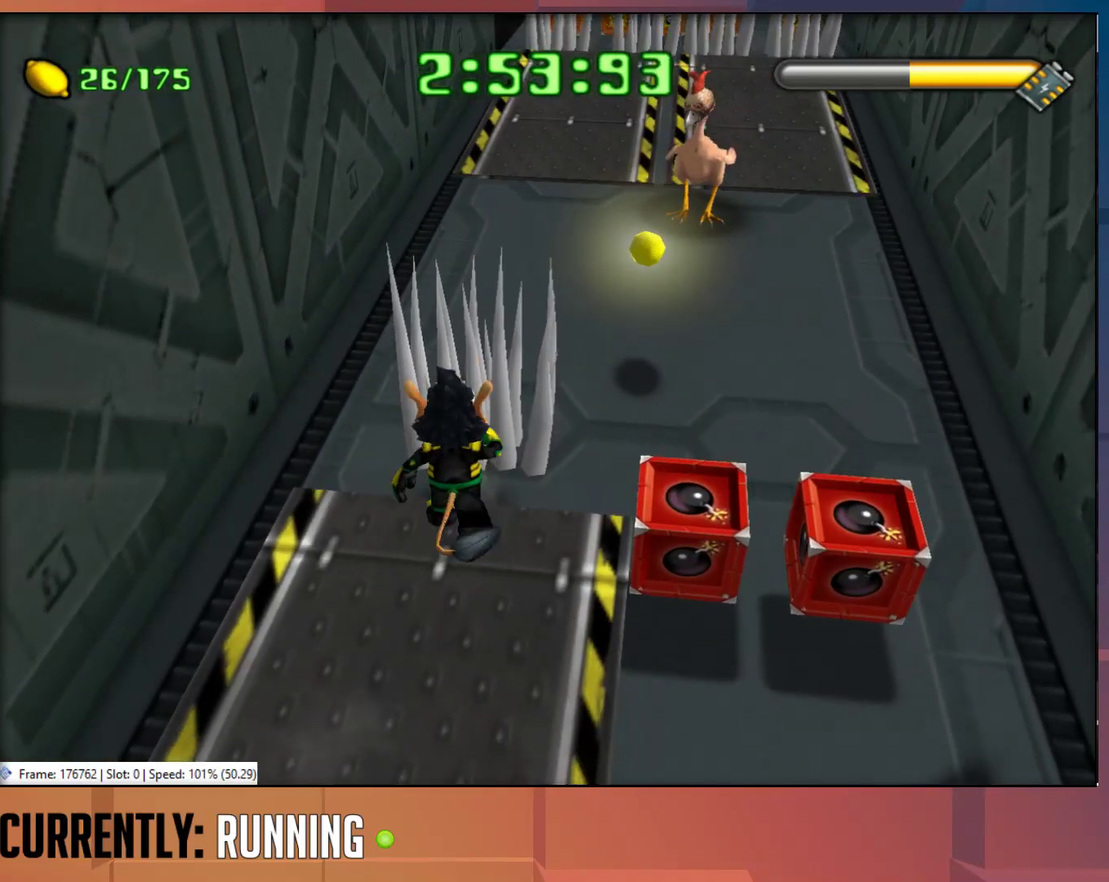
{"buttons": [], "left_stick": "up", "right_stick": "center", "events": [[267, "left_stick", "up"]]}
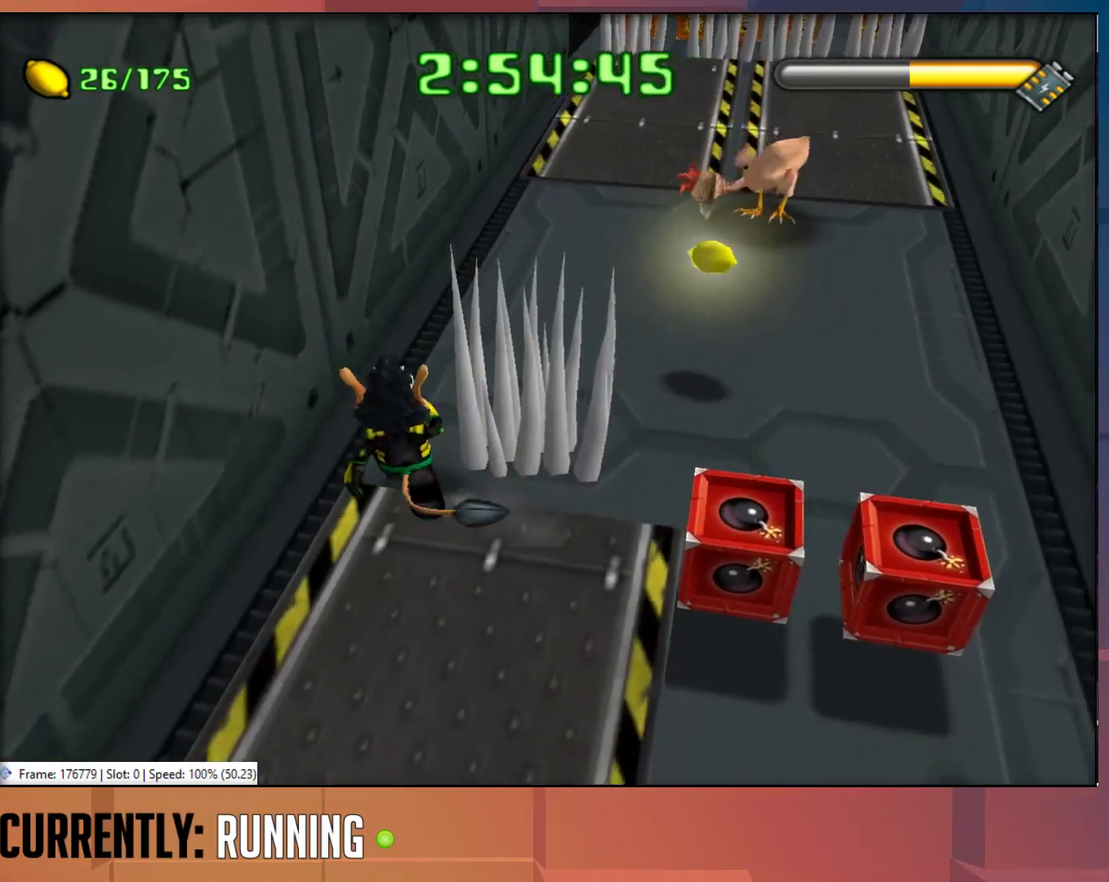
{"buttons": [], "left_stick": "down-left", "right_stick": "center", "events": [[167, "TRIANGLE", "down"], [233, "left_stick", "up-right"], [267, "TRIANGLE", "up"], [350, "TRIANGLE", "down"], [433, "TRIANGLE", "up"], [500, "left_stick", "down-left"]]}
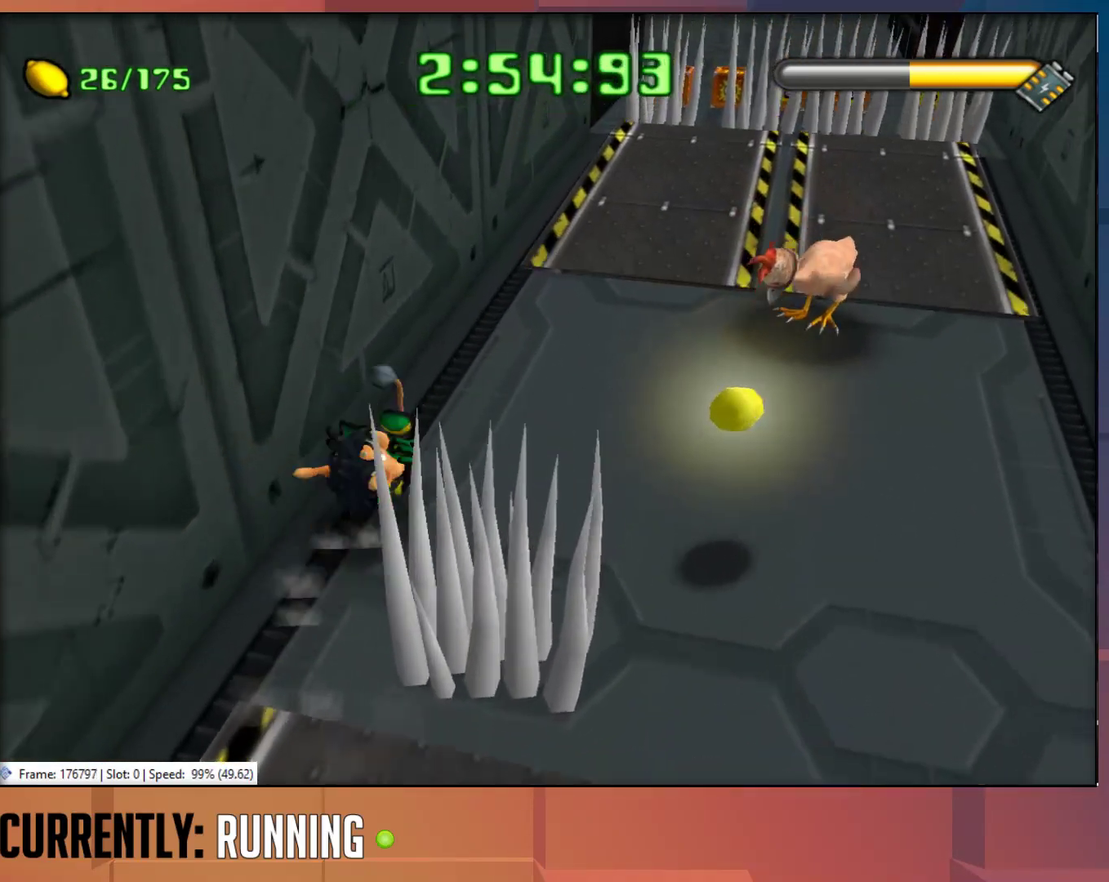
{"buttons": [], "left_stick": "up-right", "right_stick": "center", "events": [[33, "left_stick", "center"], [133, "left_stick", "up-right"]]}
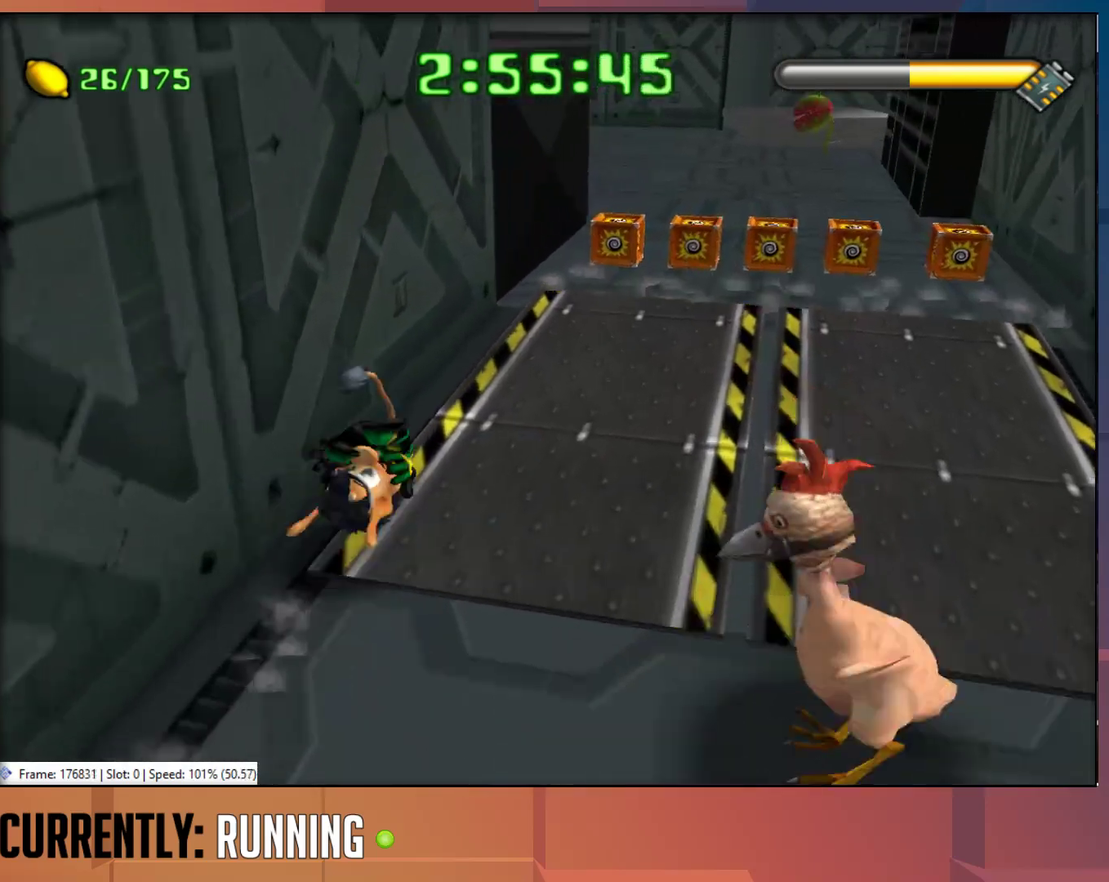
{"buttons": ["CROSS"], "left_stick": "up-right", "right_stick": "center", "events": [[33, "CROSS", "down"], [83, "CROSS", "up"], [383, "CROSS", "down"]]}
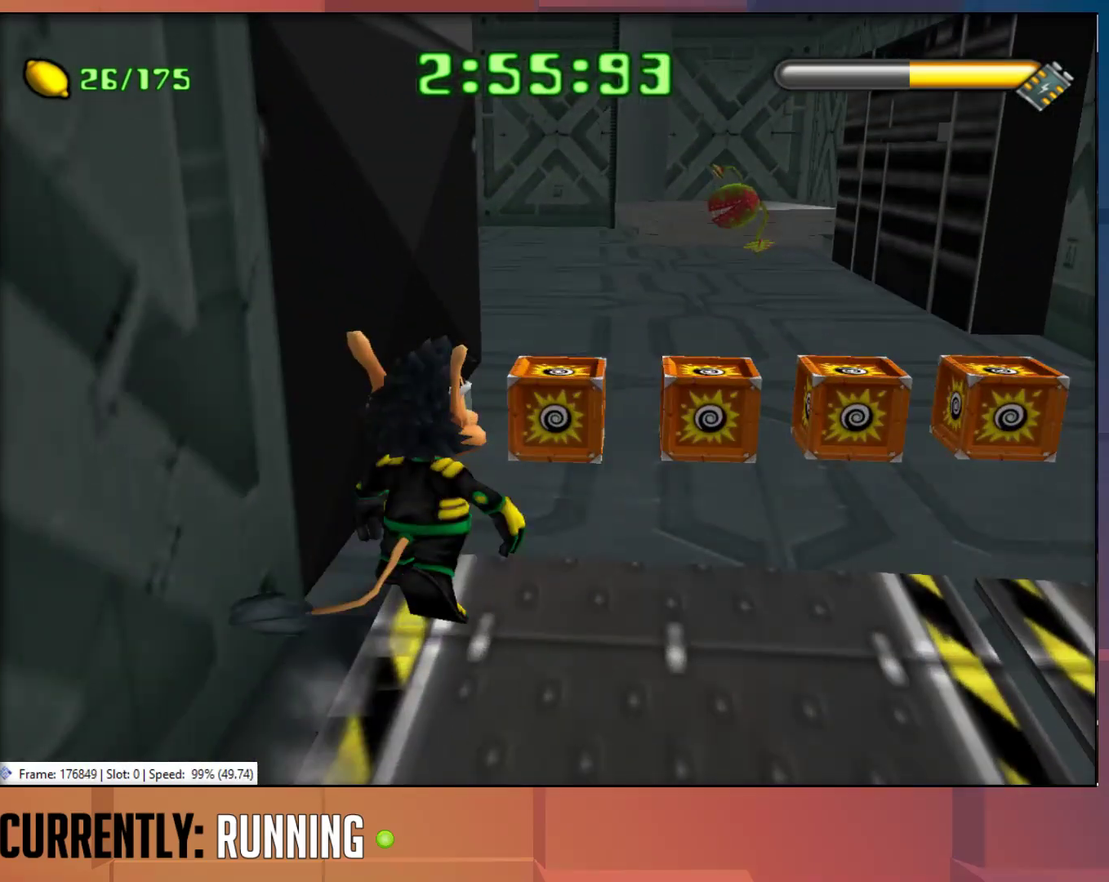
{"buttons": [], "left_stick": "up-left", "right_stick": "center", "events": [[83, "CROSS", "up"], [217, "left_stick", "up"], [350, "CROSS", "down"], [417, "left_stick", "up-left"], [483, "CROSS", "up"]]}
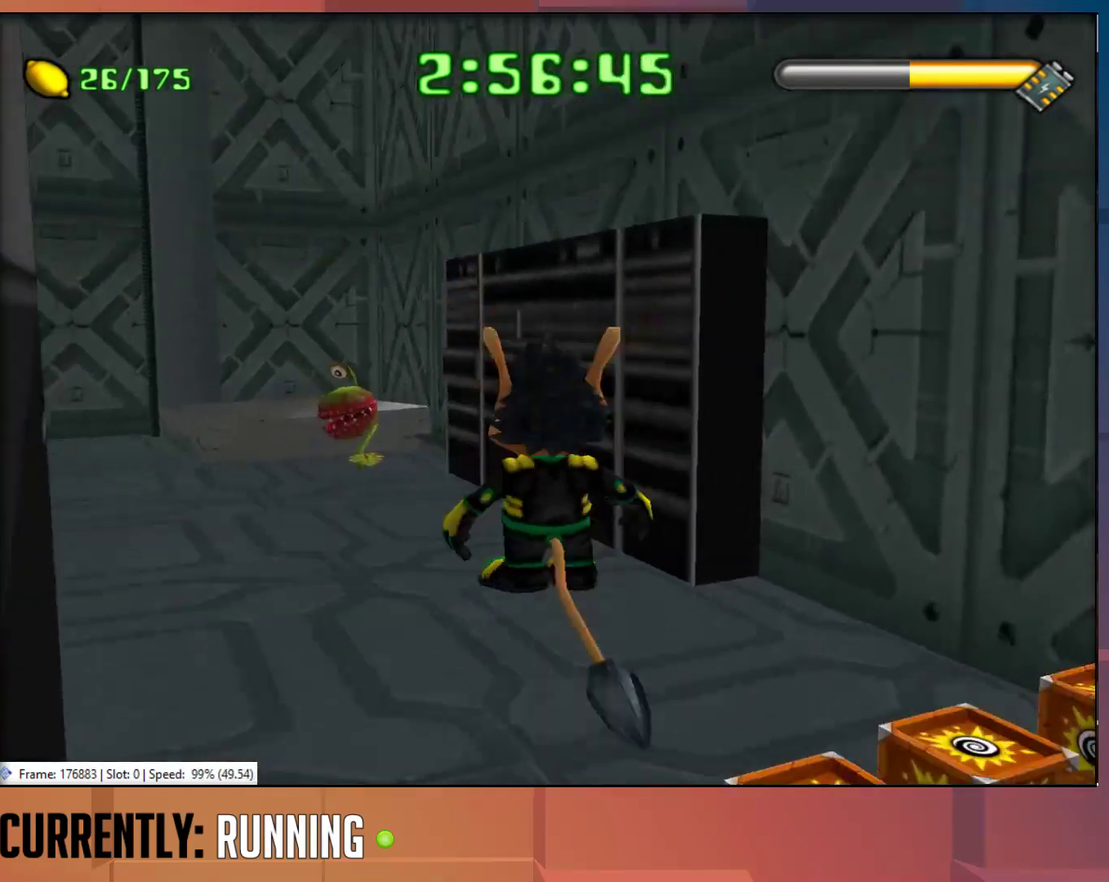
{"buttons": [], "left_stick": "left", "right_stick": "center", "events": [[117, "left_stick", "left"], [350, "TRIANGLE", "down"], [450, "TRIANGLE", "up"]]}
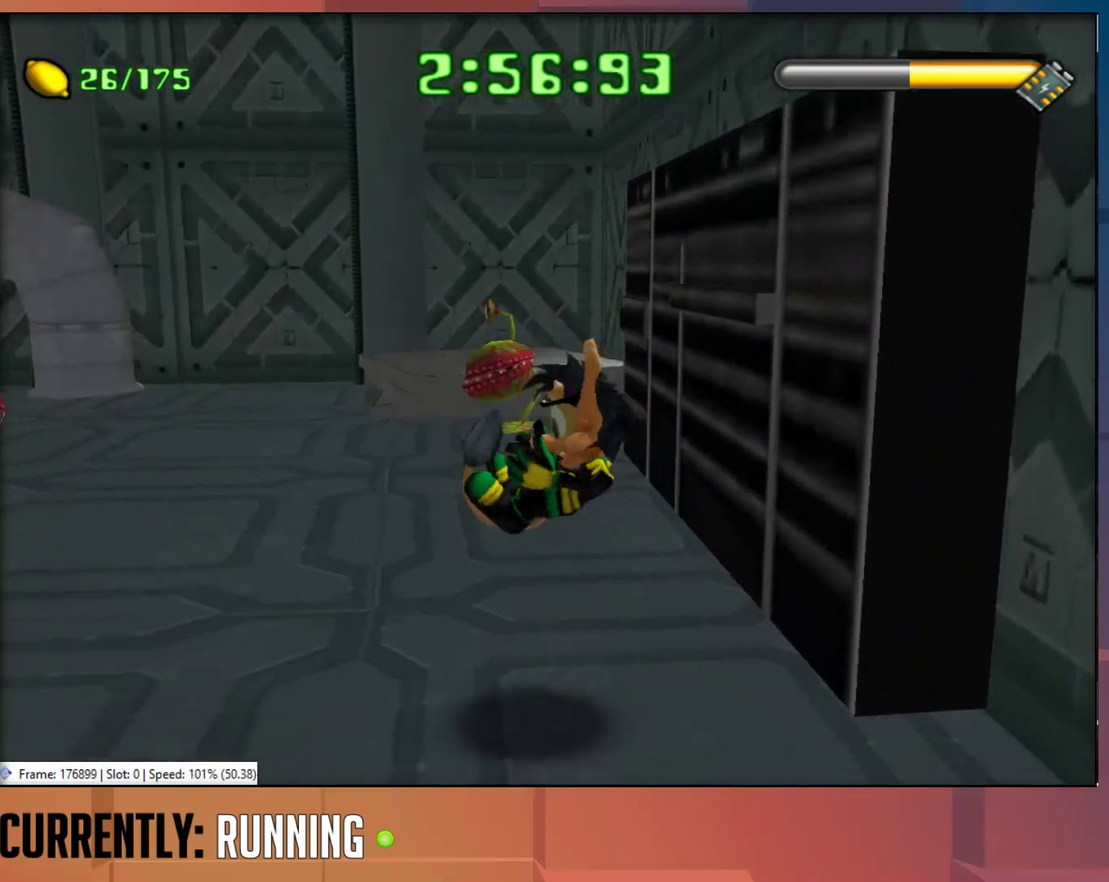
{"buttons": ["TRIANGLE"], "left_stick": "up-left", "right_stick": "center", "events": [[17, "TRIANGLE", "down"], [117, "TRIANGLE", "up"], [183, "TRIANGLE", "down"], [183, "left_stick", "up-left"], [267, "TRIANGLE", "up"], [317, "TRIANGLE", "down"], [400, "TRIANGLE", "up"], [467, "TRIANGLE", "down"]]}
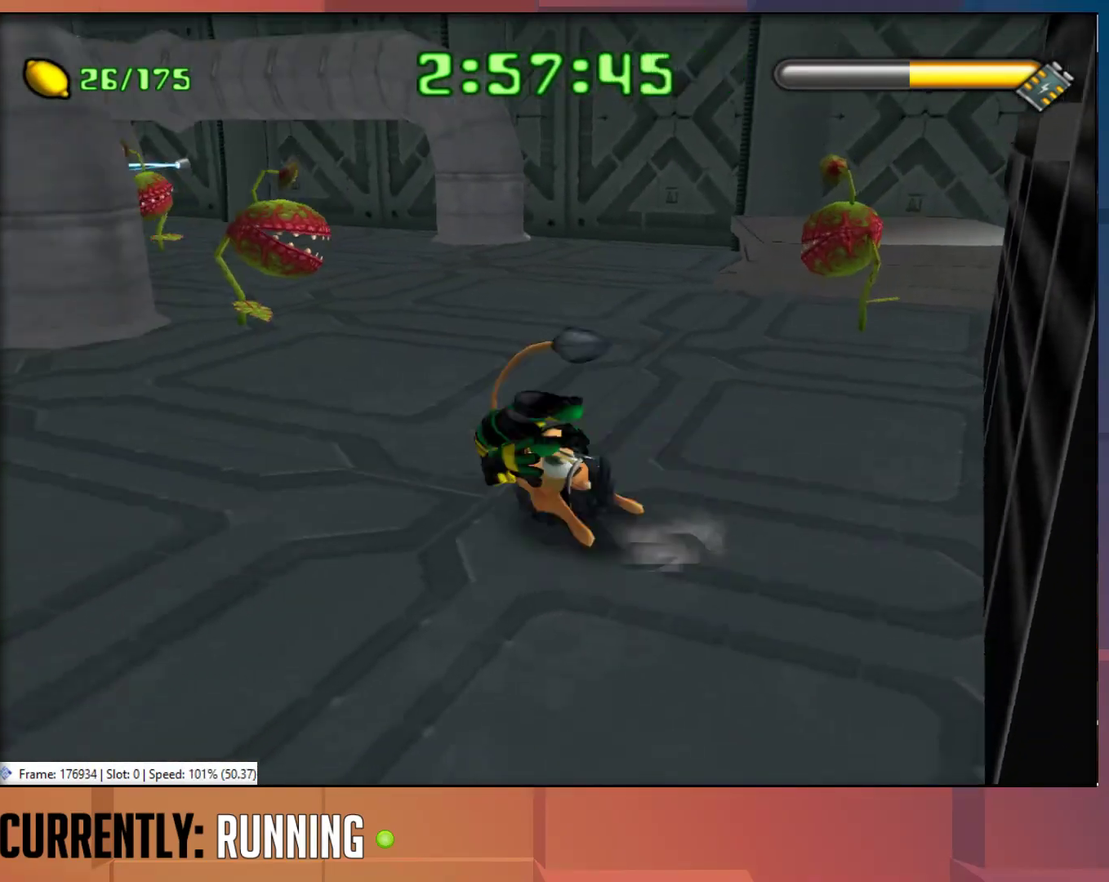
{"buttons": [], "left_stick": "up-left", "right_stick": "center", "events": [[67, "TRIANGLE", "up"]]}
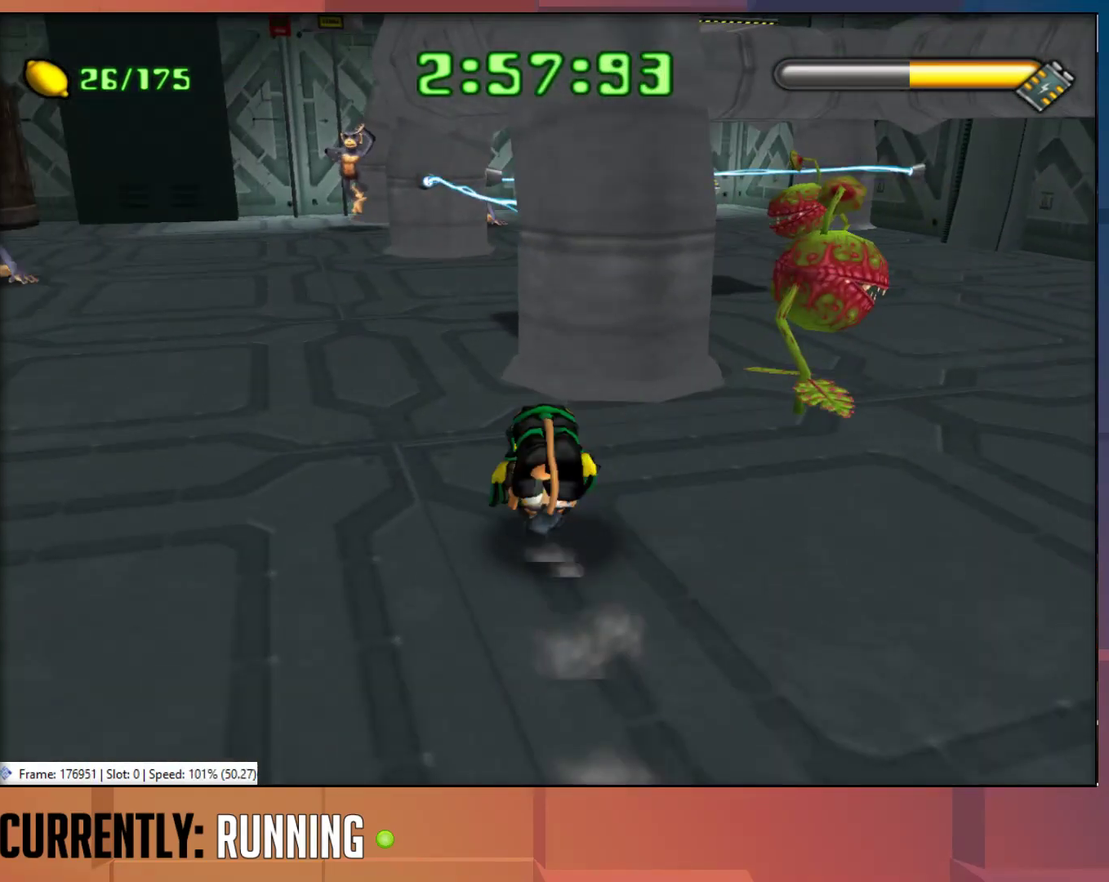
{"buttons": [], "left_stick": "up-left", "right_stick": "center", "events": [[233, "TRIANGLE", "down"], [333, "TRIANGLE", "up"], [400, "TRIANGLE", "down"], [500, "TRIANGLE", "up"]]}
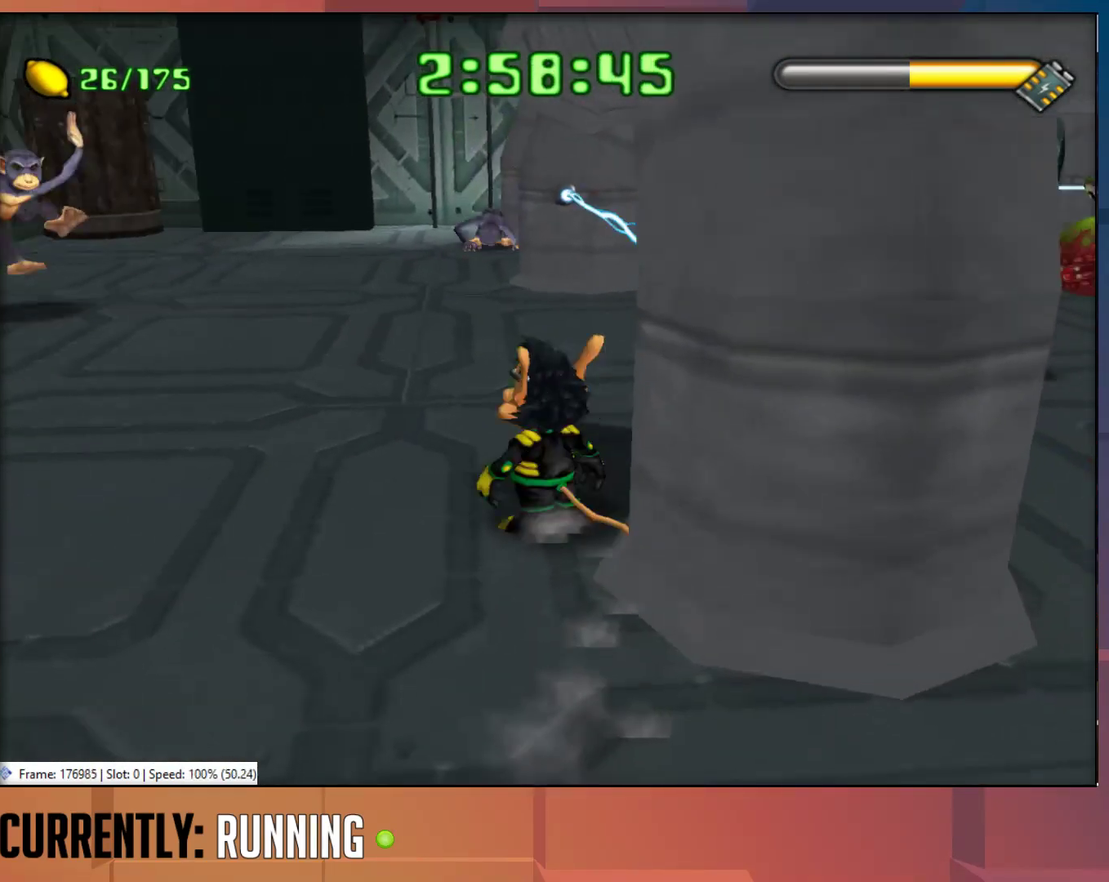
{"buttons": [], "left_stick": "up-left", "right_stick": "center", "events": [[67, "TRIANGLE", "down"], [200, "TRIANGLE", "up"], [267, "TRIANGLE", "down"], [367, "TRIANGLE", "up"]]}
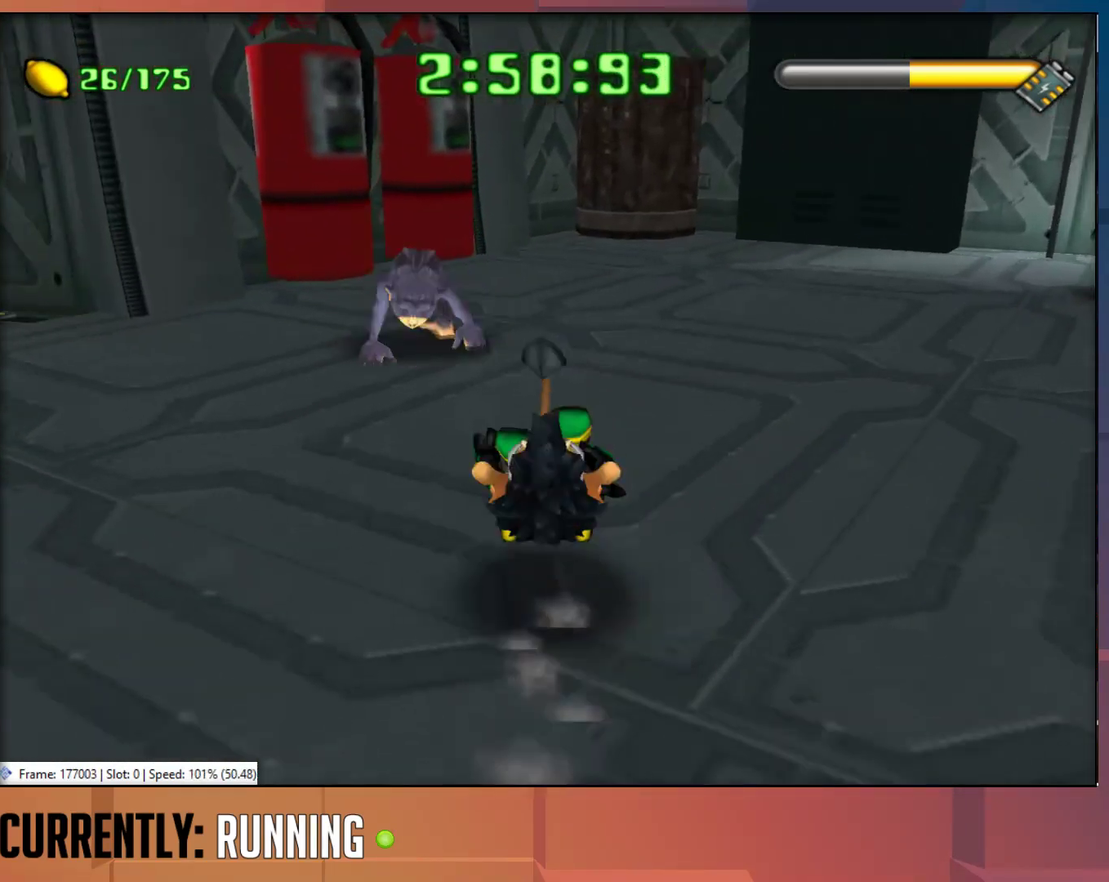
{"buttons": ["TRIANGLE"], "left_stick": "left", "right_stick": "center", "events": [[317, "left_stick", "left"], [483, "TRIANGLE", "down"]]}
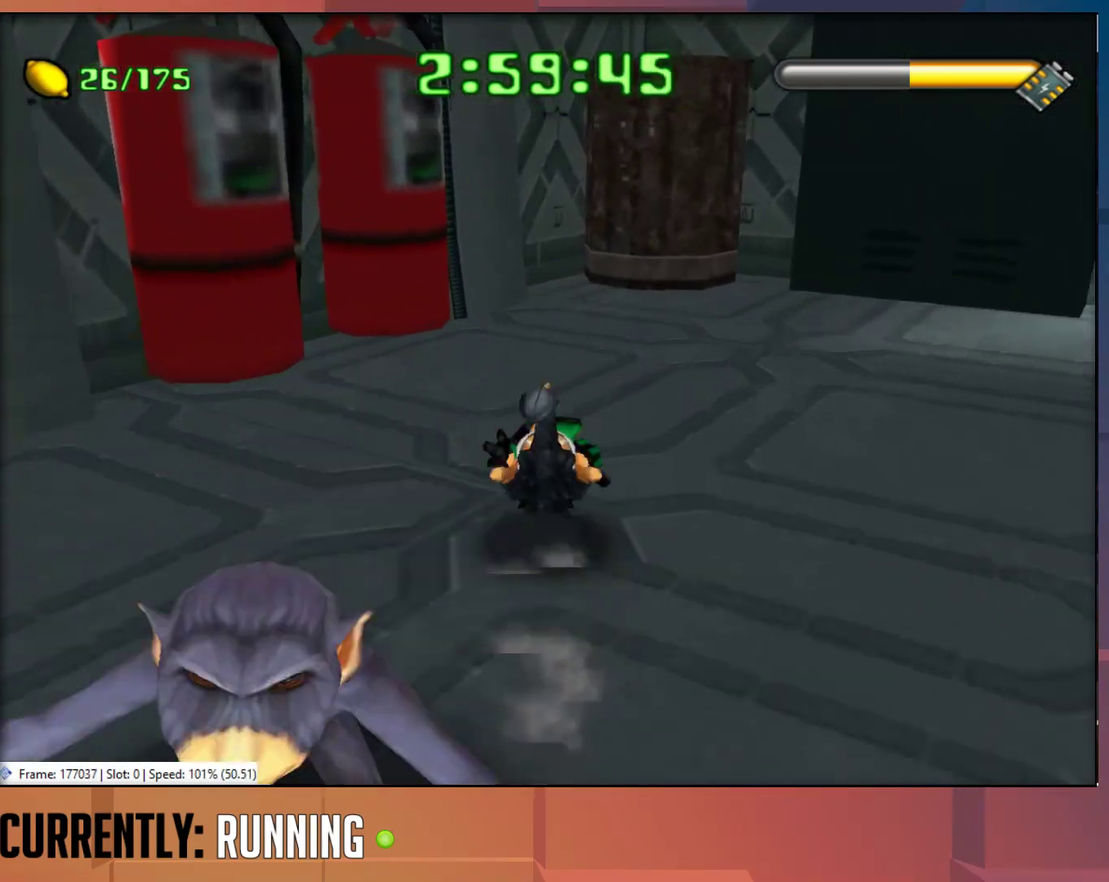
{"buttons": [], "left_stick": "up-left", "right_stick": "center", "events": [[117, "TRIANGLE", "up"], [183, "TRIANGLE", "down"], [283, "TRIANGLE", "up"], [450, "left_stick", "up-left"]]}
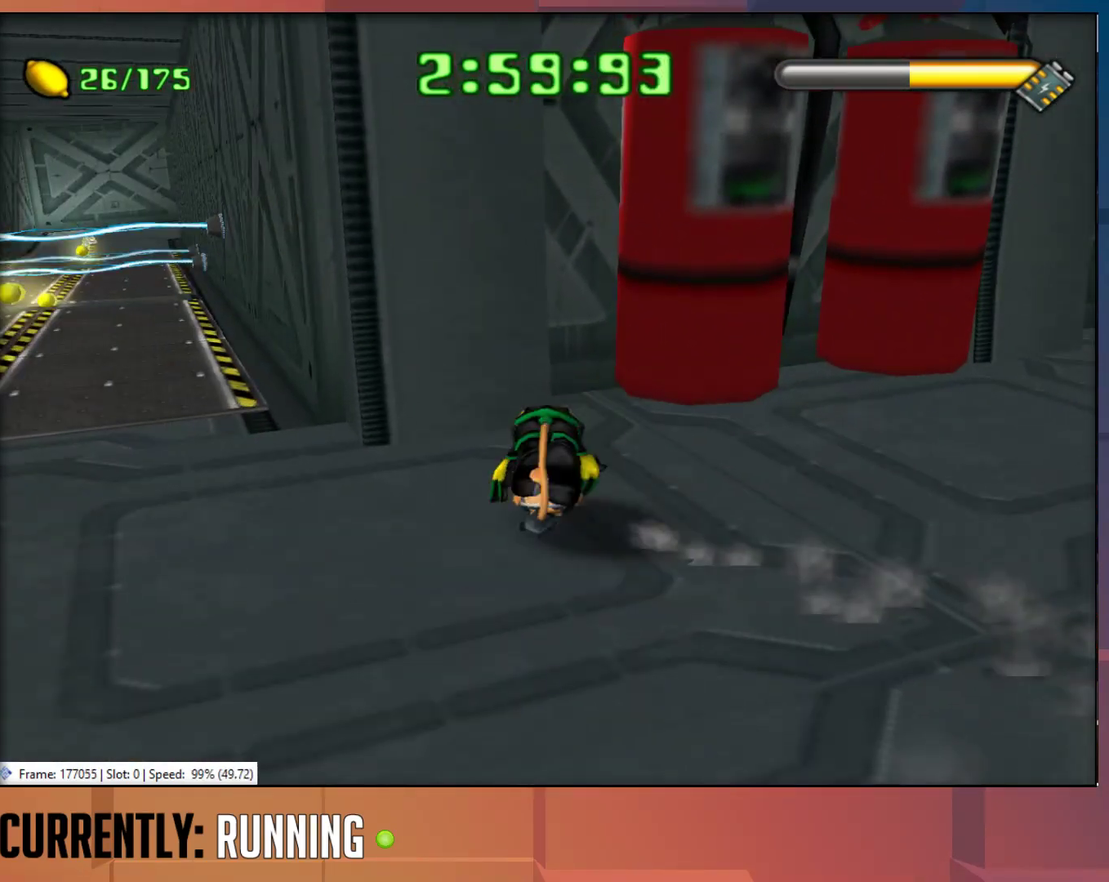
{"buttons": [], "left_stick": "up", "right_stick": "center", "events": [[500, "left_stick", "up"]]}
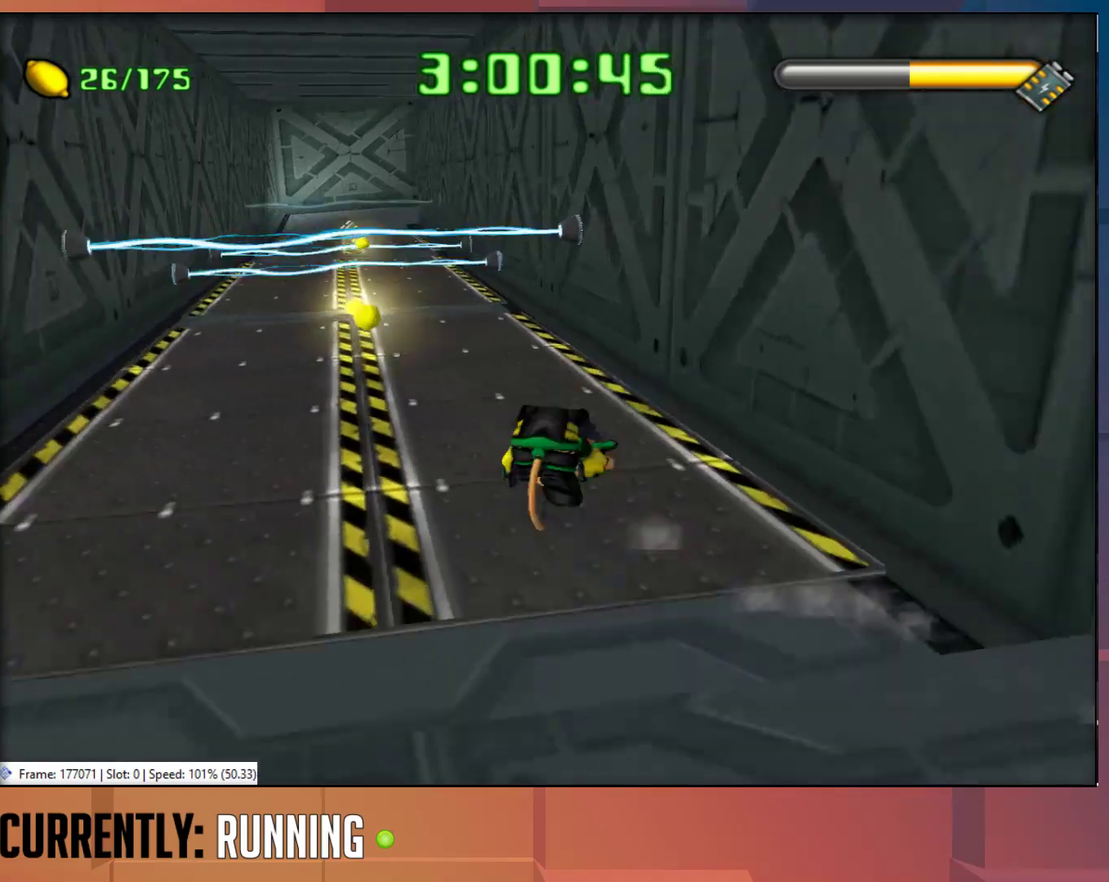
{"buttons": [], "left_stick": "up", "right_stick": "center", "events": [[200, "left_stick", "up-left"], [300, "TRIANGLE", "down"], [400, "TRIANGLE", "up"], [500, "left_stick", "up"]]}
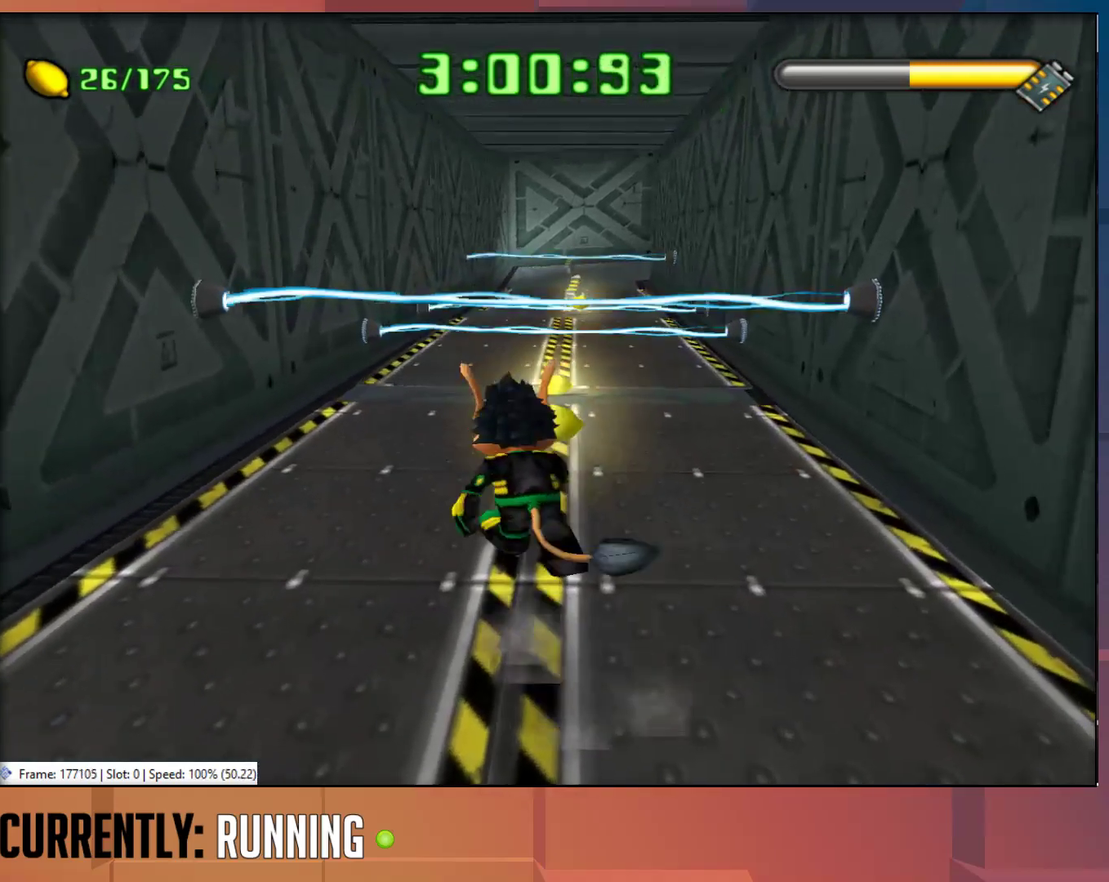
{"buttons": [], "left_stick": "up", "right_stick": "center", "events": []}
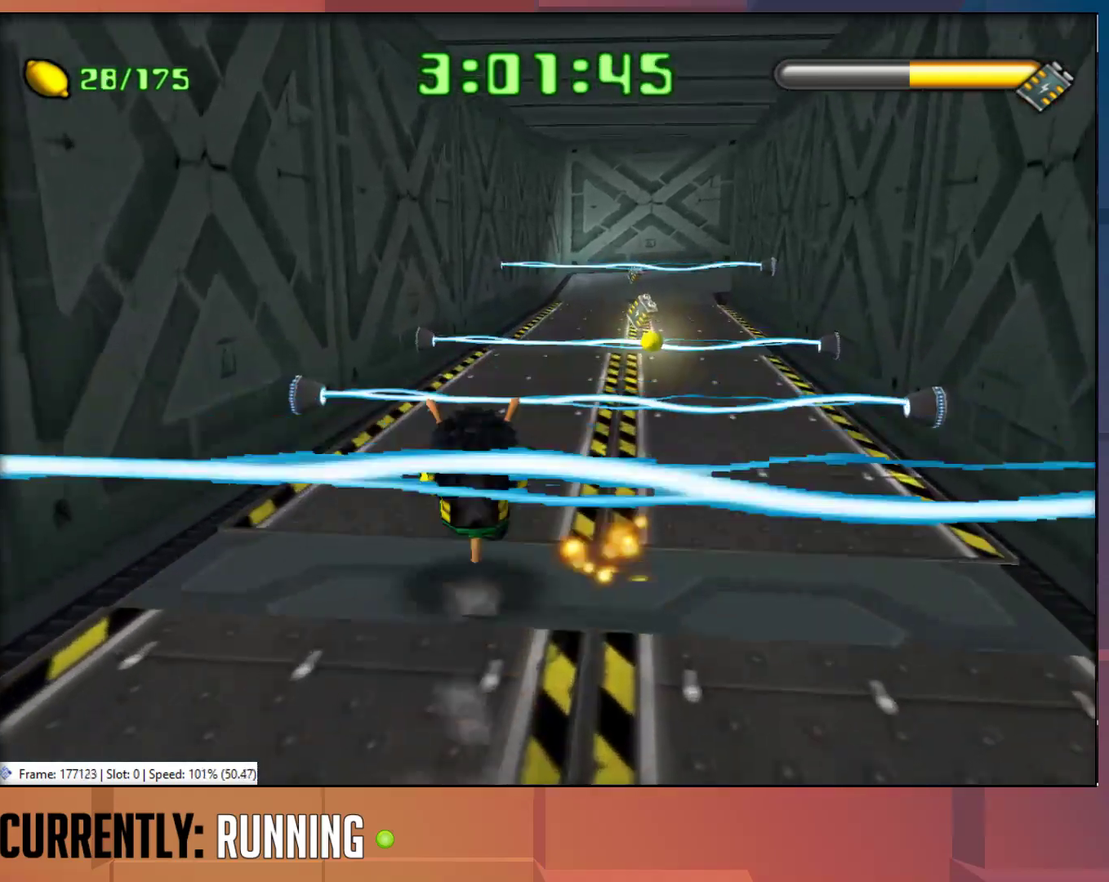
{"buttons": [], "left_stick": "up-right", "right_stick": "center", "events": [[33, "left_stick", "up-right"]]}
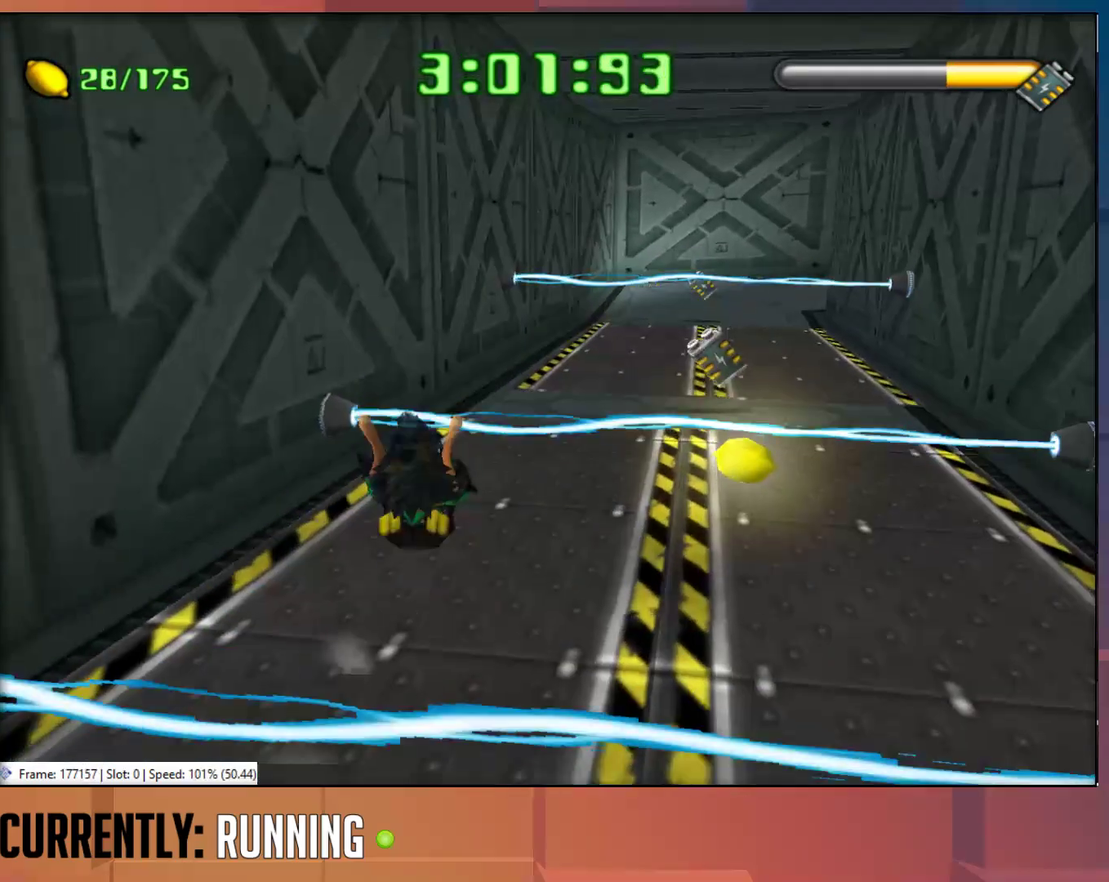
{"buttons": [], "left_stick": "up-right", "right_stick": "center", "events": []}
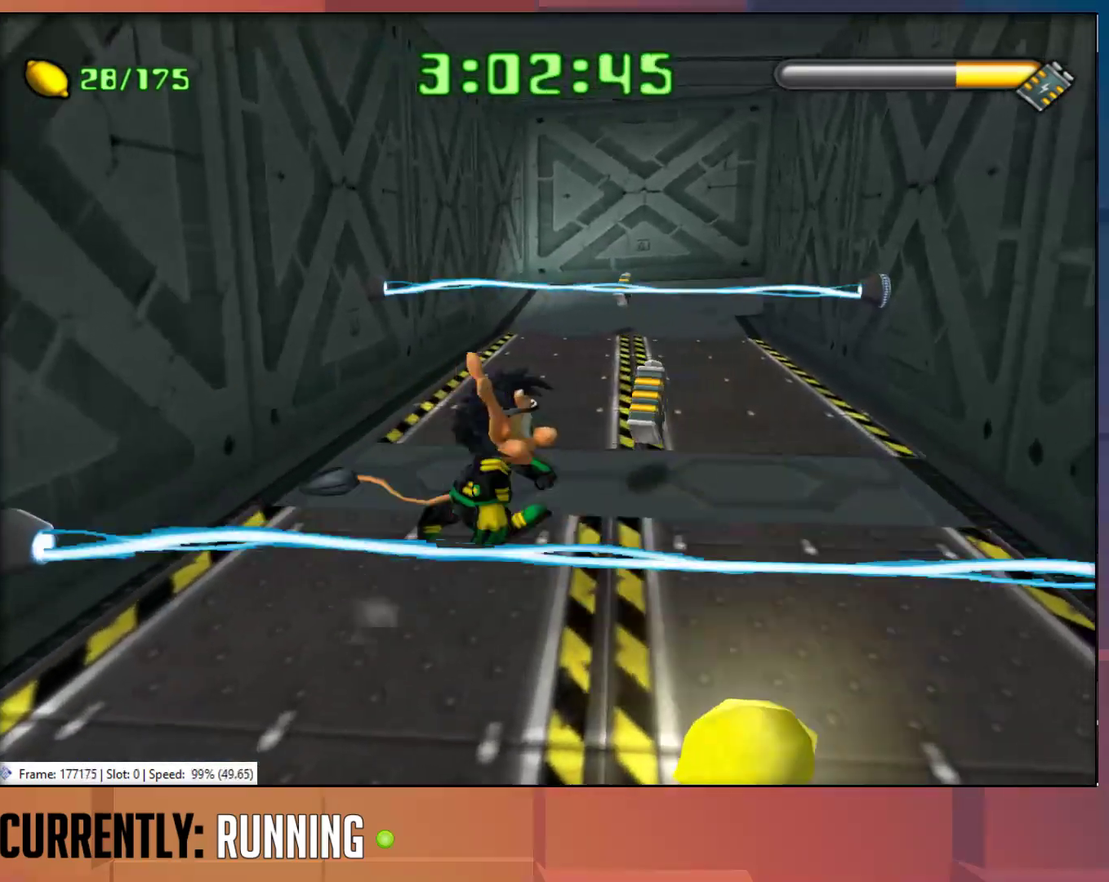
{"buttons": [], "left_stick": "center", "right_stick": "center", "events": [[150, "left_stick", "up"], [250, "TRIANGLE", "down"], [317, "TRIANGLE", "up"], [383, "TRIANGLE", "down"], [450, "TRIANGLE", "up"], [450, "left_stick", "center"]]}
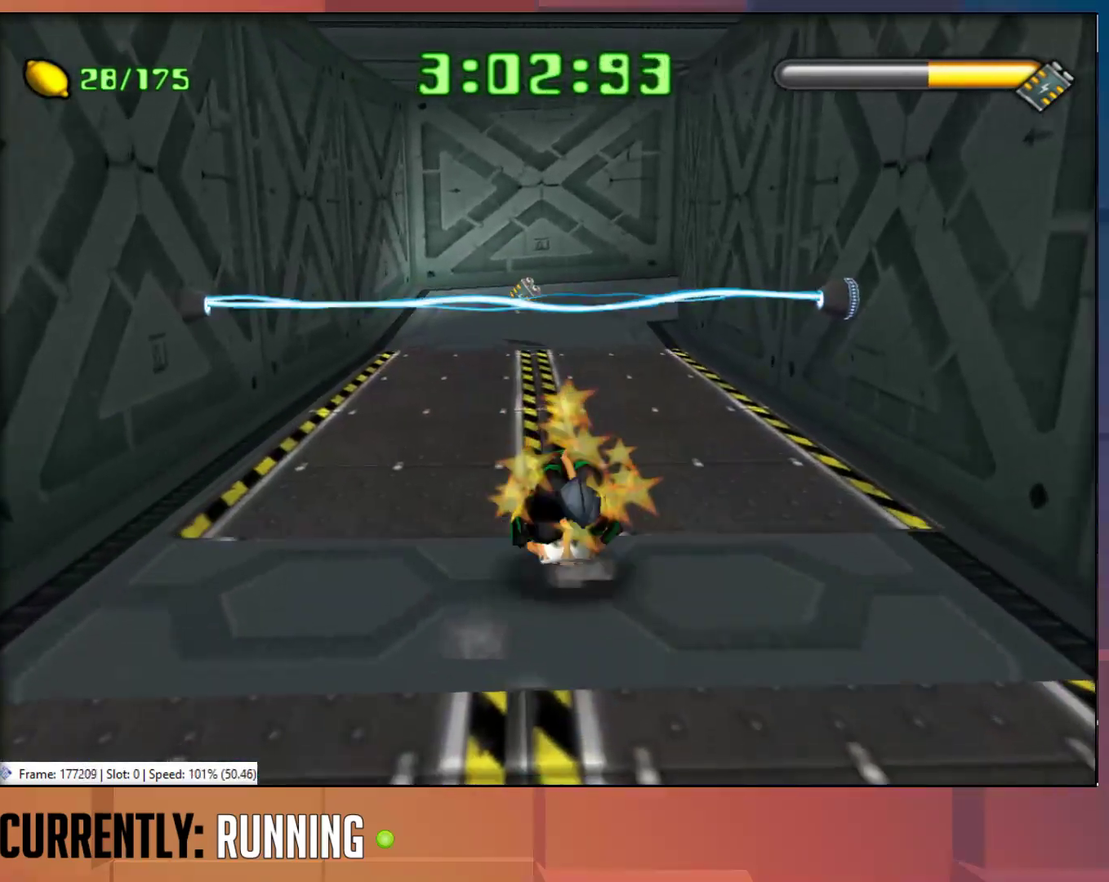
{"buttons": [], "left_stick": "up", "right_stick": "center", "events": [[83, "left_stick", "up"]]}